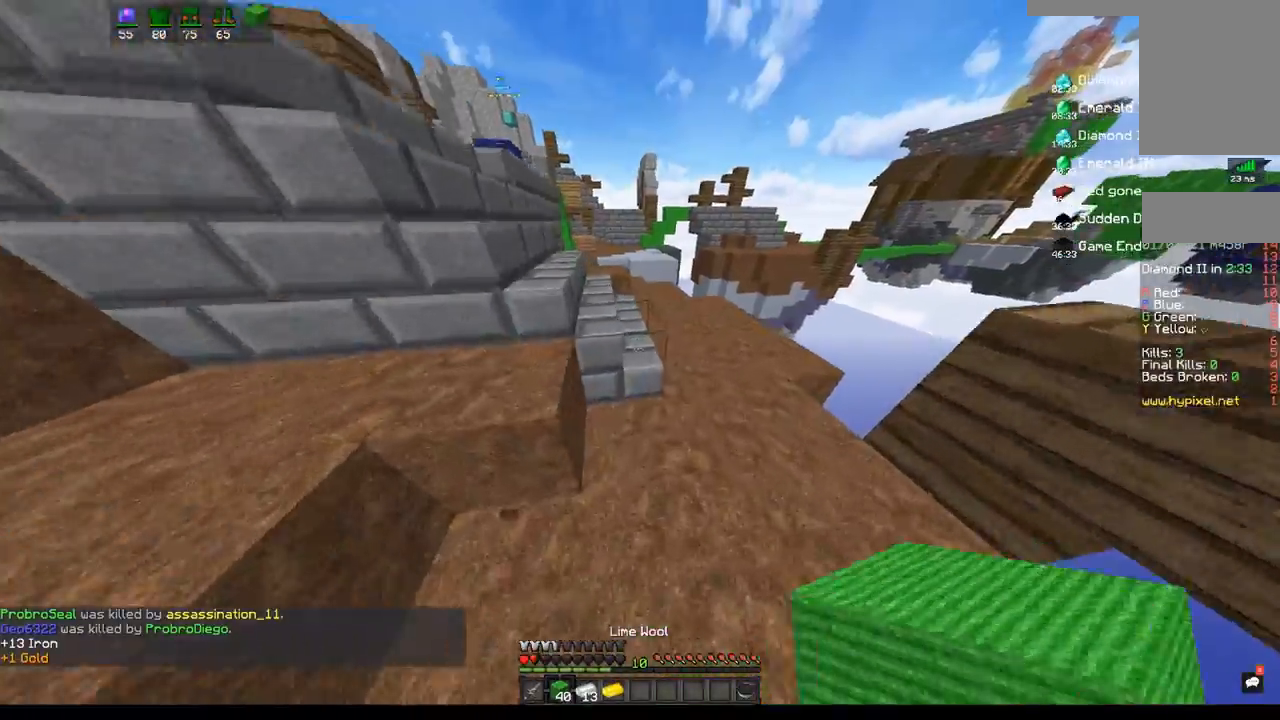
Gameplay with keyboard and mouse; each line is a JSON object with the keys and mouse buttons held at the frame after it. "events" lists presses ("down") and releases ("up") of "a", "d", "s", "space", "w", "mouse_left" and "mouse_right" between this image and that frame as [ms after this image, input, new state], when the widget could be followed in between. "mouse_left", "mouse_right" = the "left", "right" buttons of the "mouse" list. No other keys are recorded. Fast repeated clicks can show as one long hold. Mouse movement is not recorded.
{"keys": ["a", "w"], "mouse": [], "events": [[250, "a", "down"], [333, "space", "up"]]}
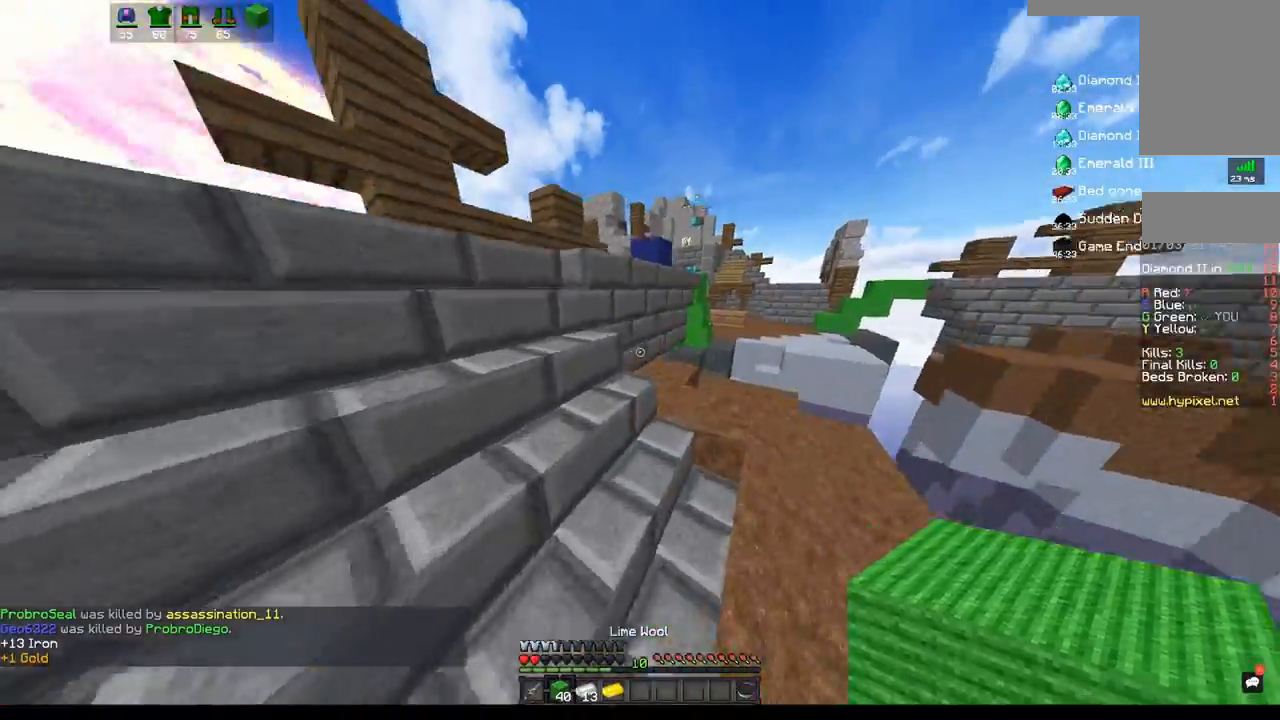
{"keys": ["a", "w"], "mouse": [], "events": []}
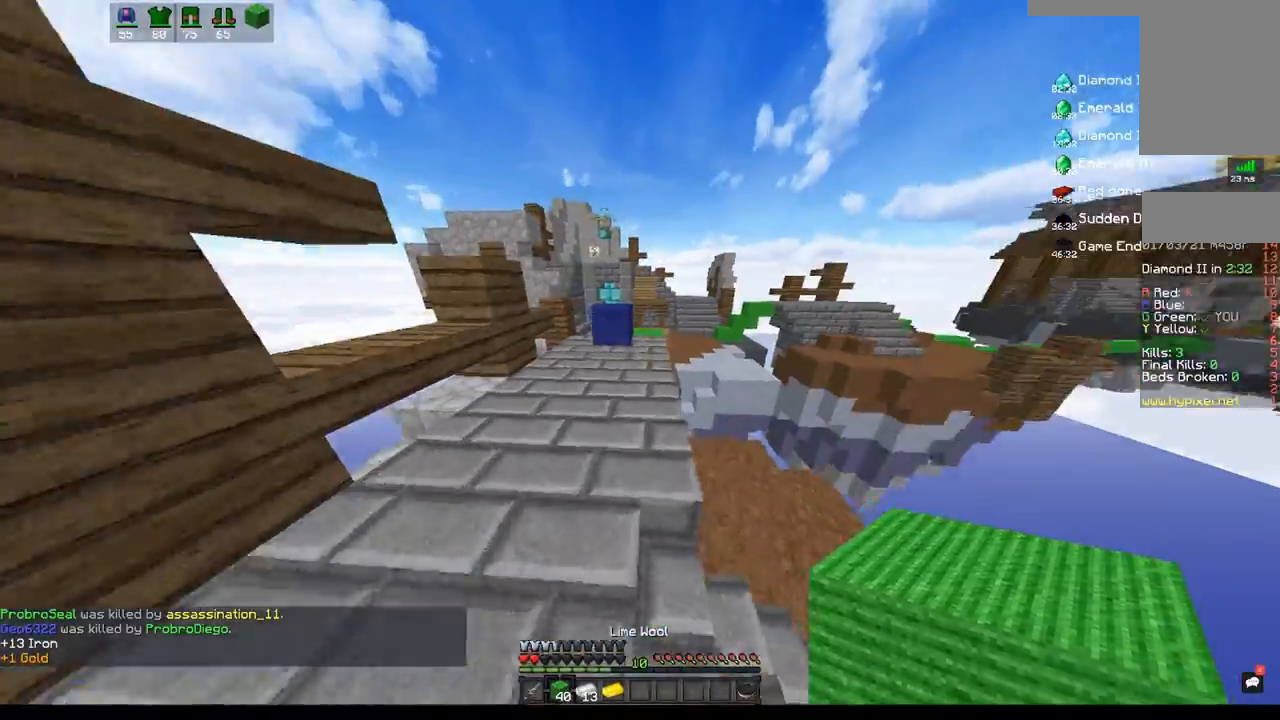
{"keys": ["w"], "mouse": [], "events": [[50, "a", "up"]]}
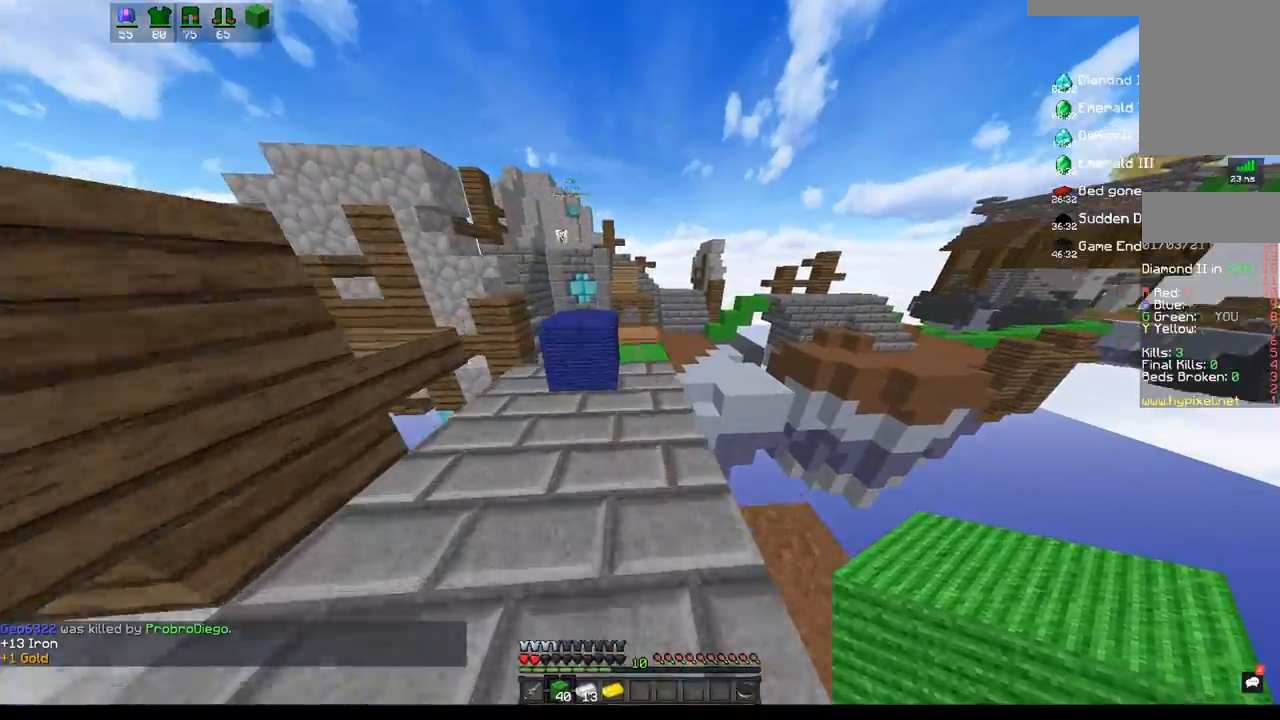
{"keys": ["a", "w"], "mouse": [], "events": [[17, "d", "down"], [150, "d", "up"], [183, "space", "down"], [417, "a", "down"], [417, "space", "up"]]}
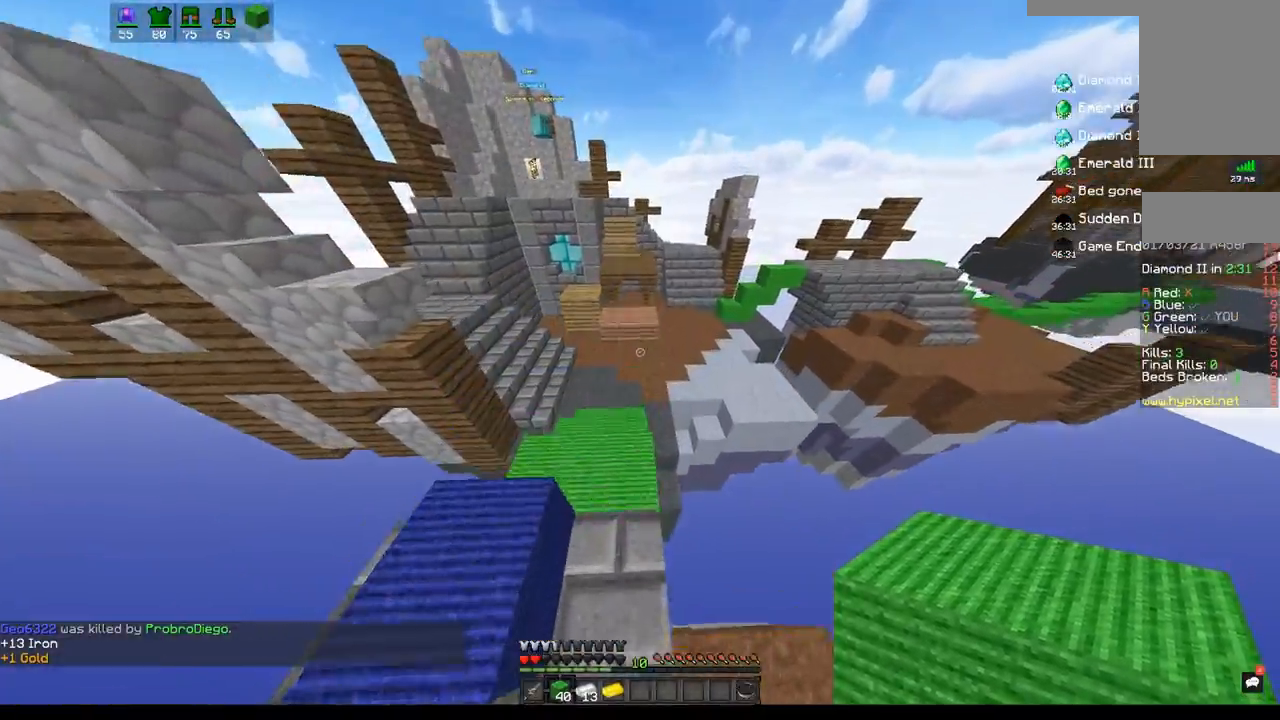
{"keys": ["w"], "mouse": [], "events": [[150, "a", "up"]]}
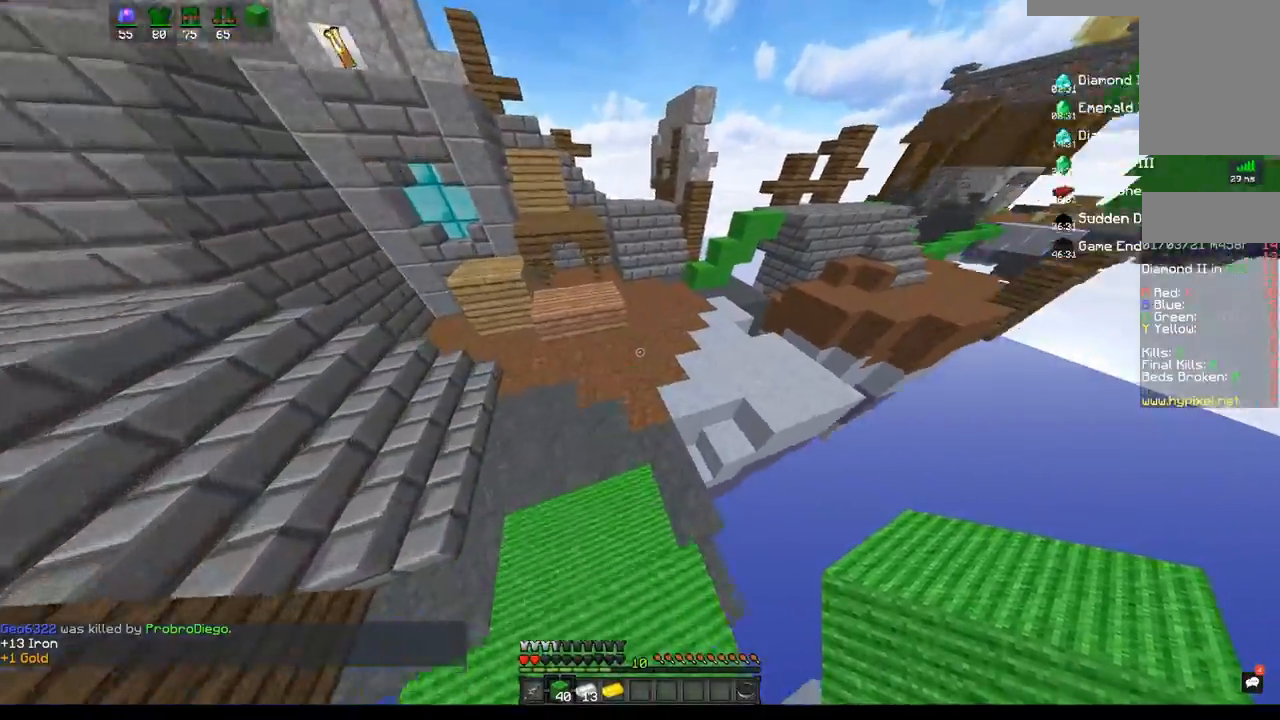
{"keys": ["space", "w"], "mouse": [], "events": [[100, "d", "down"], [317, "d", "up"], [333, "mouse_right", "down"], [400, "space", "down"], [467, "mouse_right", "up"]]}
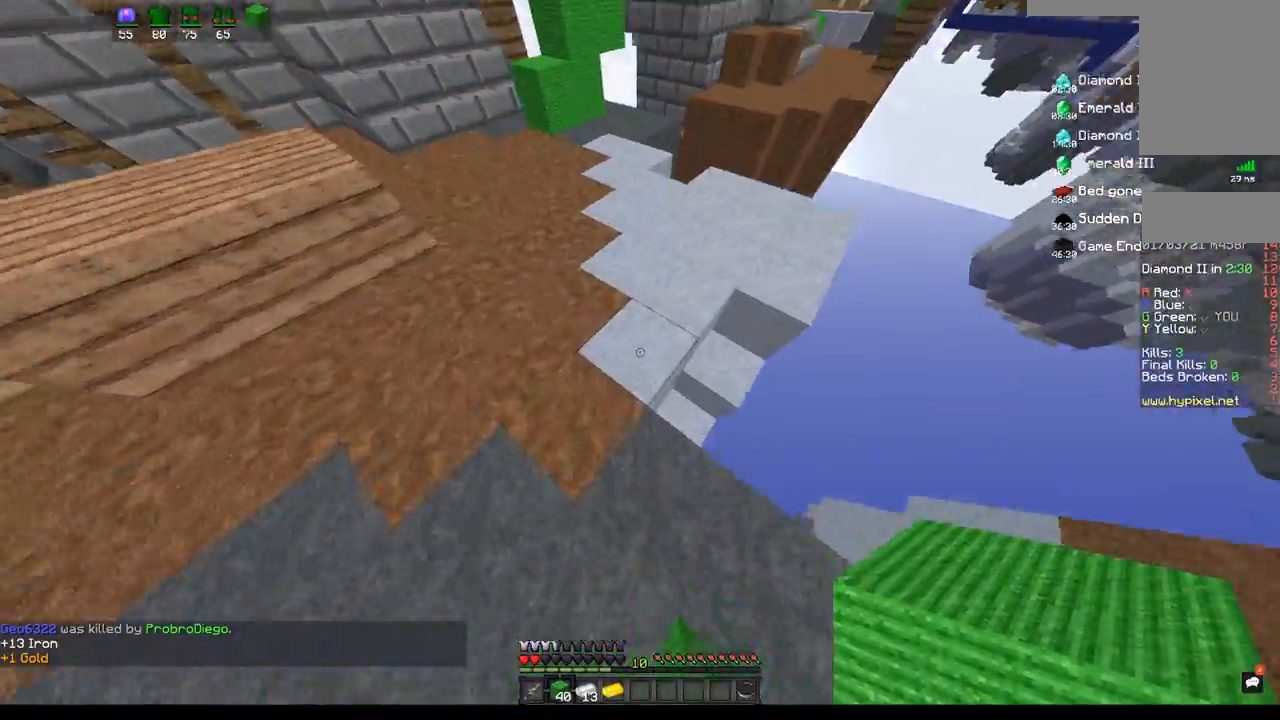
{"keys": ["space", "w"], "mouse": [], "events": [[300, "mouse_right", "down"], [483, "mouse_right", "up"]]}
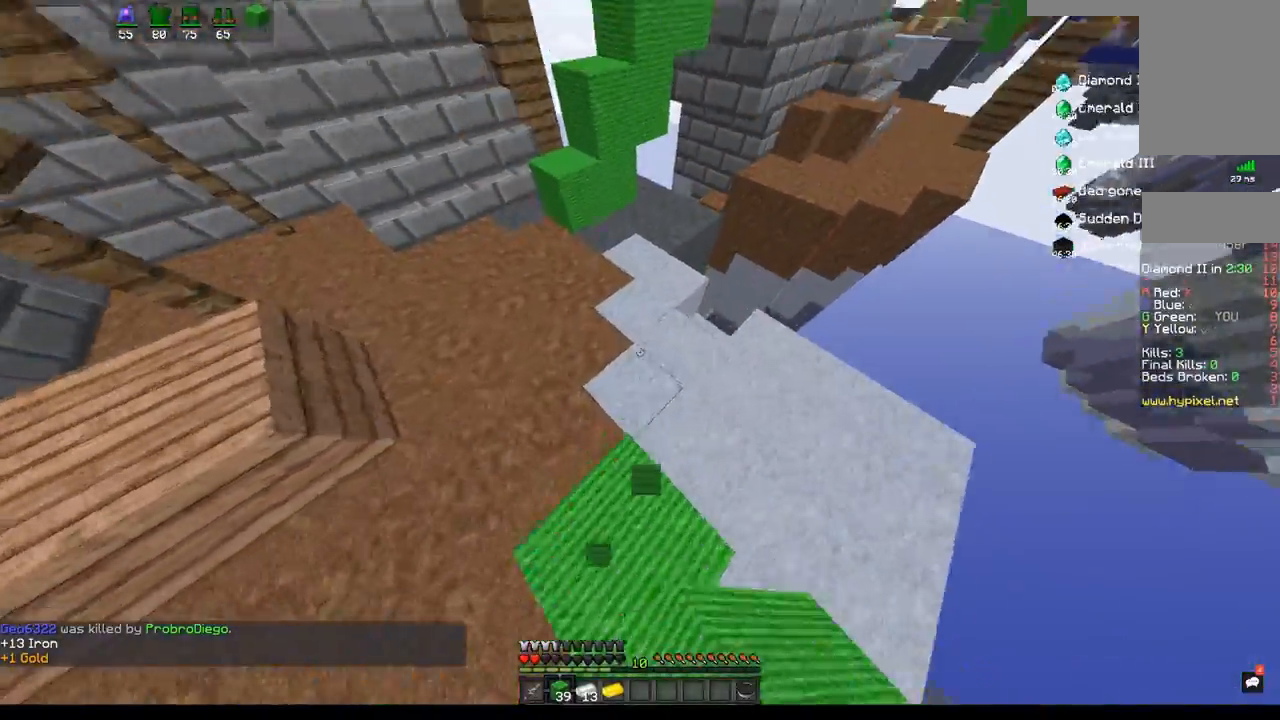
{"keys": ["space", "w"], "mouse": ["right"], "events": [[67, "a", "down"], [300, "a", "up"], [450, "mouse_right", "down"]]}
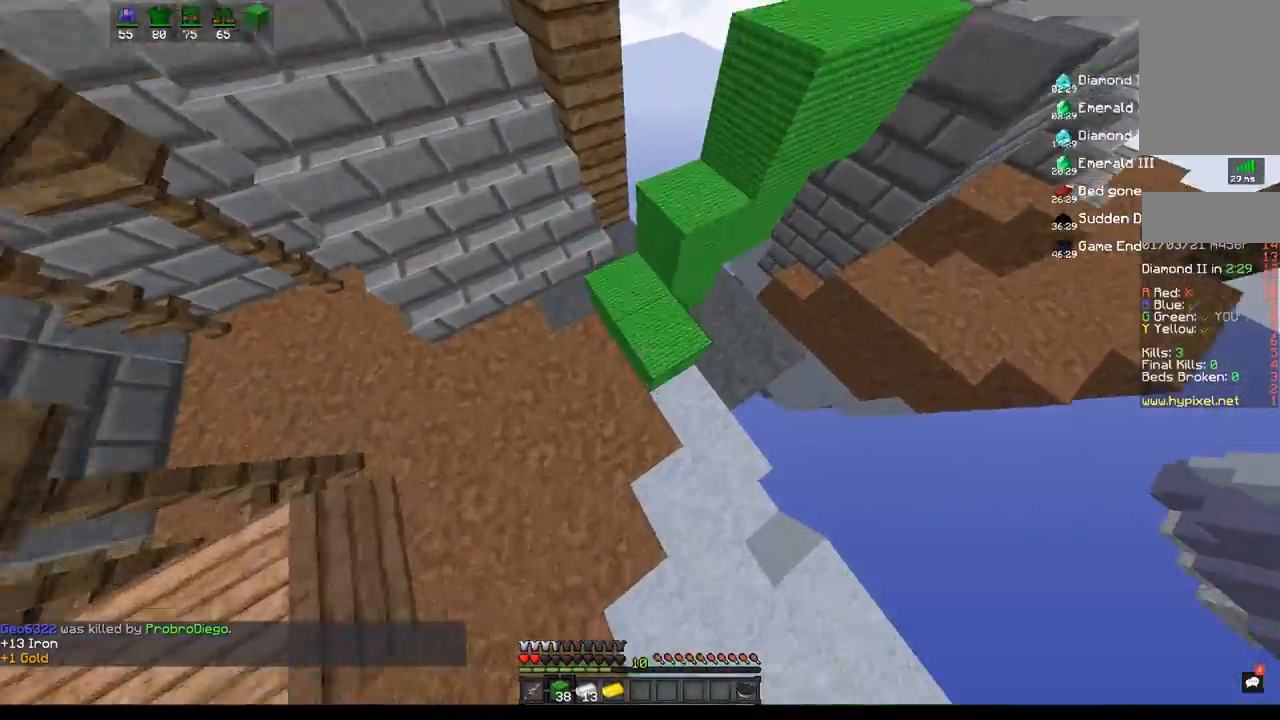
{"keys": ["d", "space", "w"], "mouse": [], "events": [[100, "mouse_right", "up"], [333, "d", "down"]]}
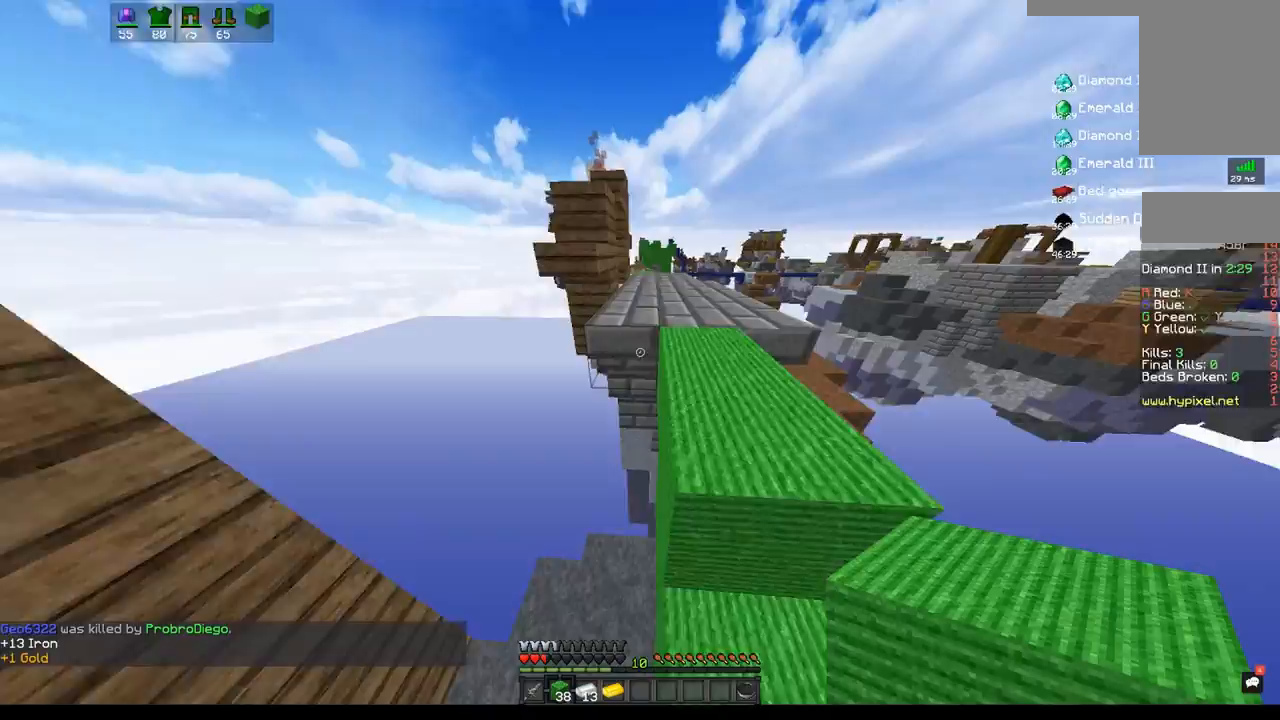
{"keys": ["a", "d", "space"], "mouse": [], "events": [[133, "w", "up"], [183, "space", "up"], [450, "a", "down"], [450, "space", "down"]]}
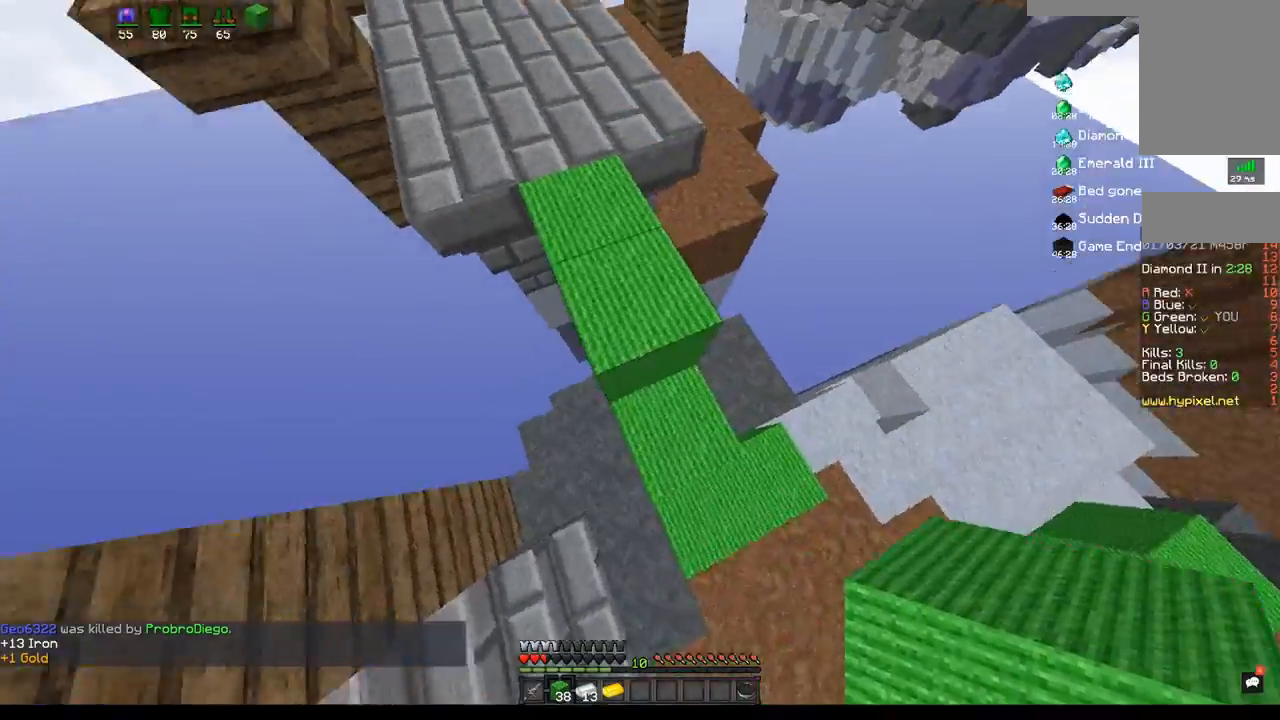
{"keys": ["a"], "mouse": [], "events": [[17, "d", "up"], [17, "w", "down"], [300, "w", "up"], [500, "space", "up"]]}
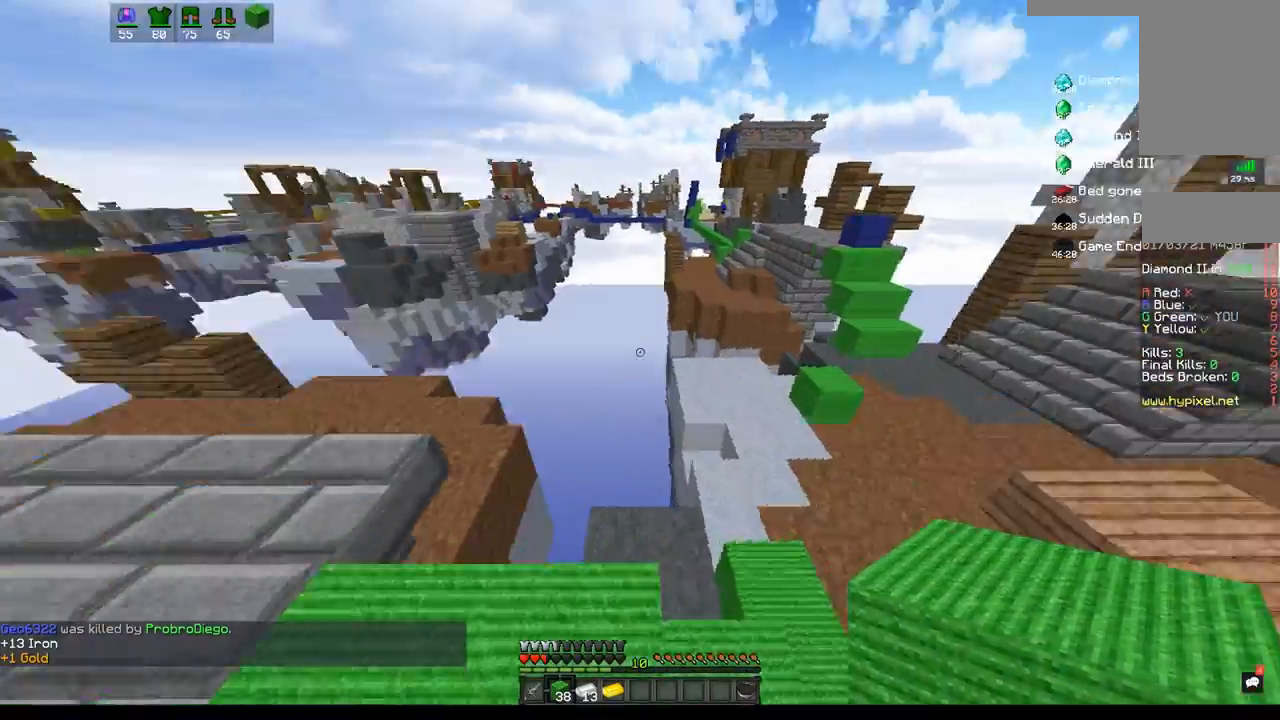
{"keys": ["space", "w"], "mouse": [], "events": [[33, "w", "down"], [183, "a", "up"], [217, "space", "down"]]}
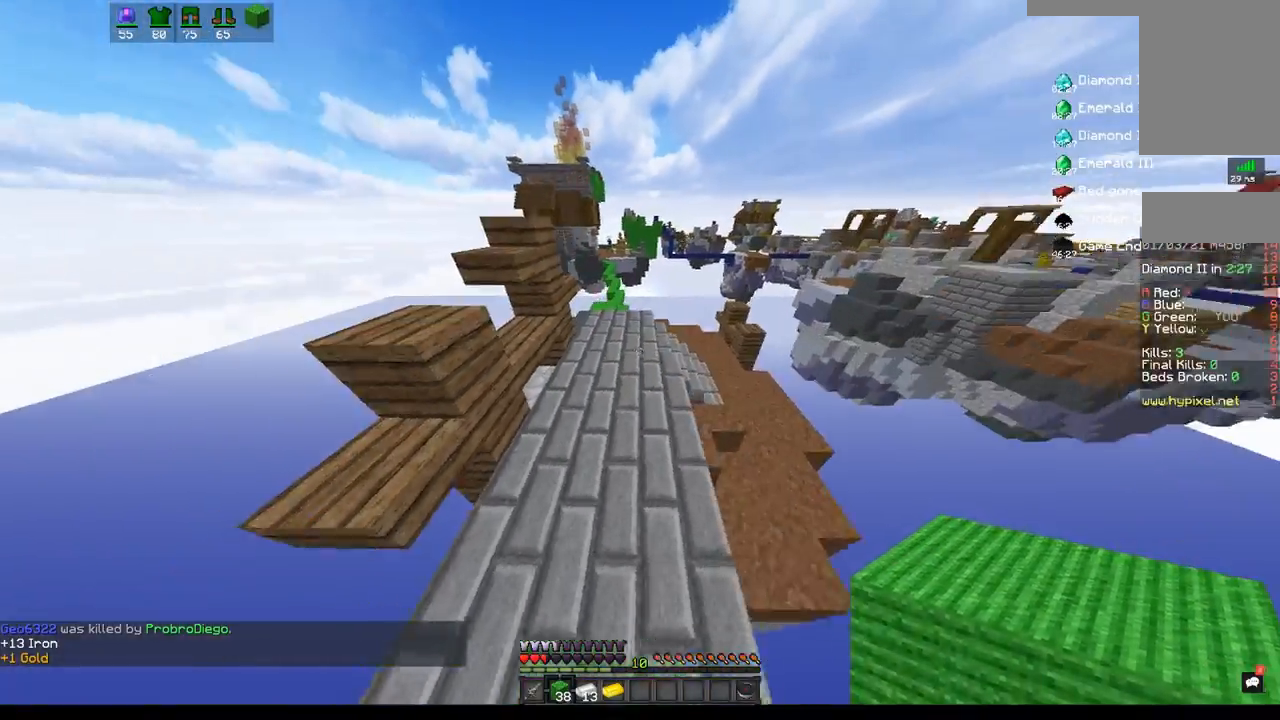
{"keys": ["space", "w"], "mouse": ["left"], "events": [[200, "mouse_left", "down"]]}
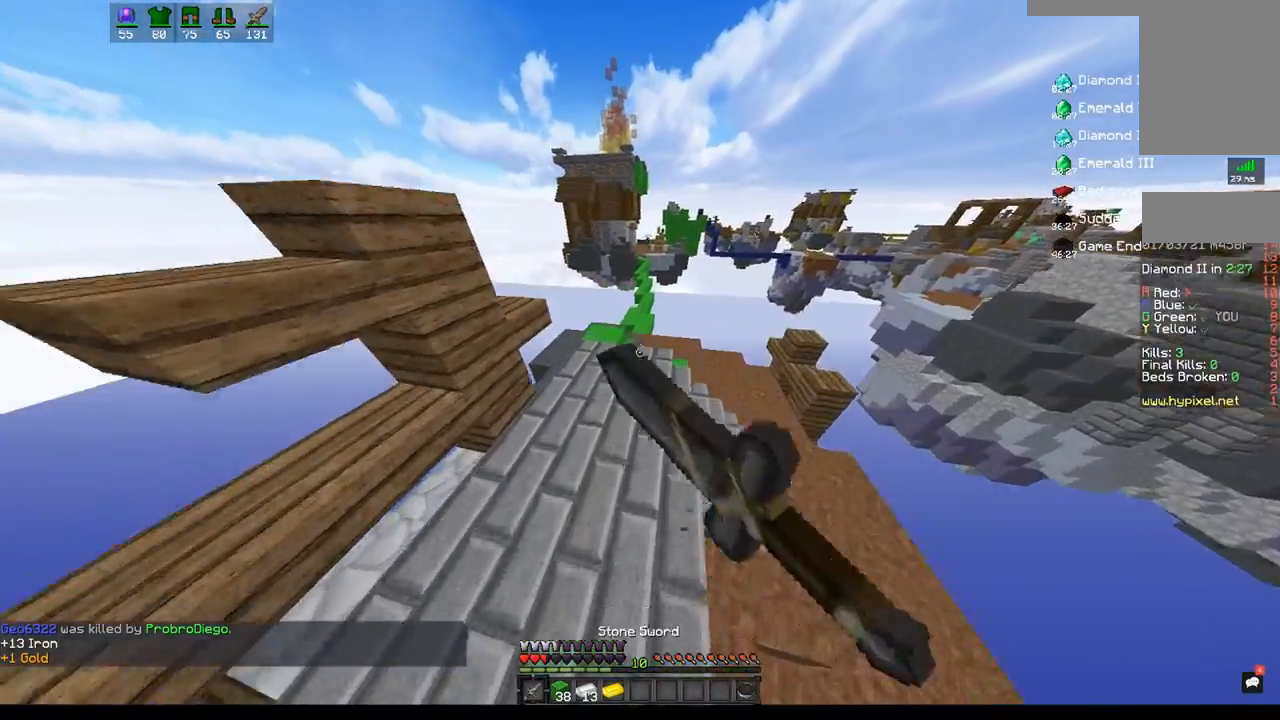
{"keys": ["w"], "mouse": [], "events": [[183, "mouse_left", "up"], [217, "space", "up"]]}
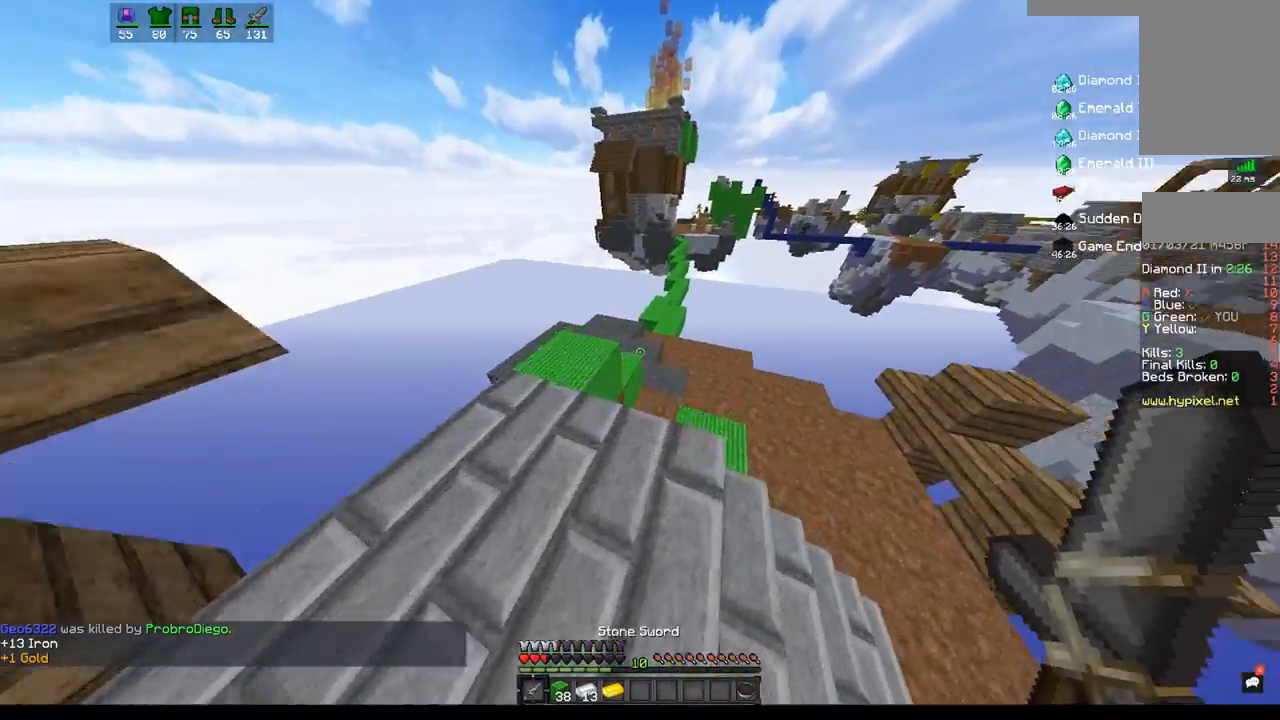
{"keys": ["w"], "mouse": [], "events": [[350, "mouse_right", "down"], [483, "mouse_right", "up"]]}
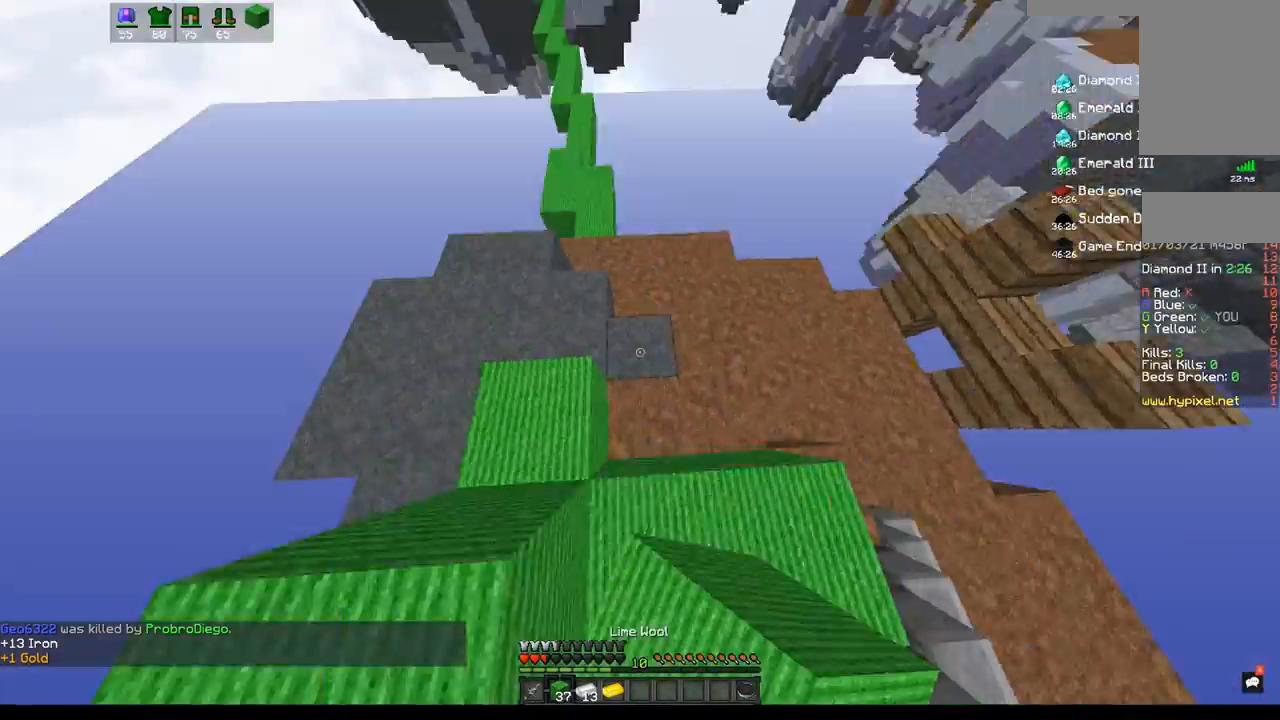
{"keys": ["w"], "mouse": [], "events": []}
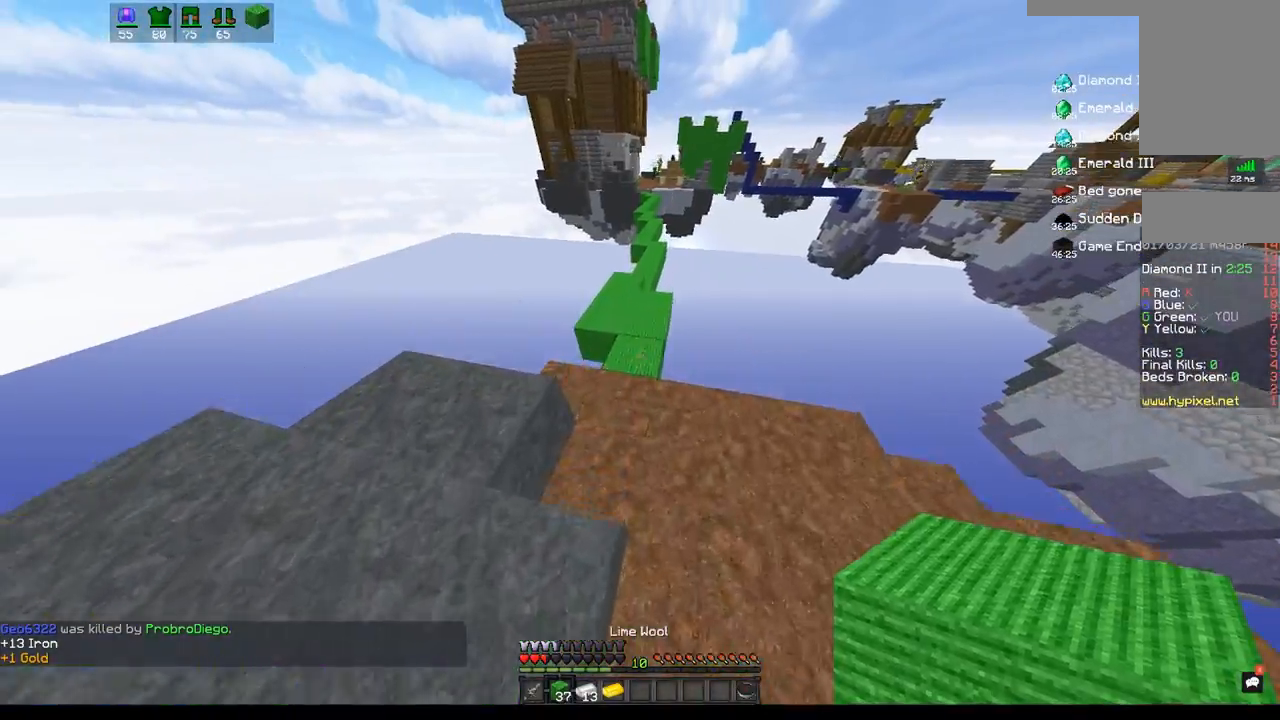
{"keys": ["space", "w"], "mouse": ["left"], "events": [[267, "space", "down"], [333, "mouse_left", "down"]]}
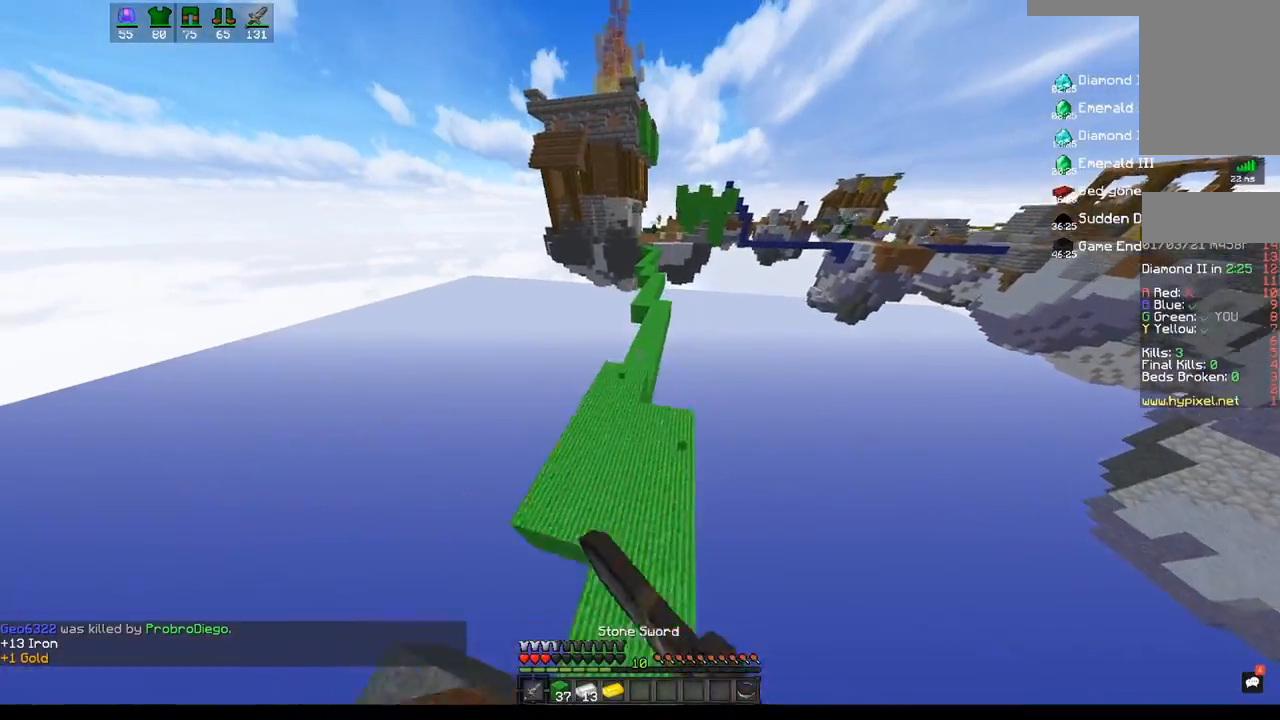
{"keys": ["space", "w"], "mouse": ["left"], "events": [[150, "mouse_left", "up"], [200, "mouse_left", "down"], [350, "mouse_left", "up"], [400, "mouse_left", "down"]]}
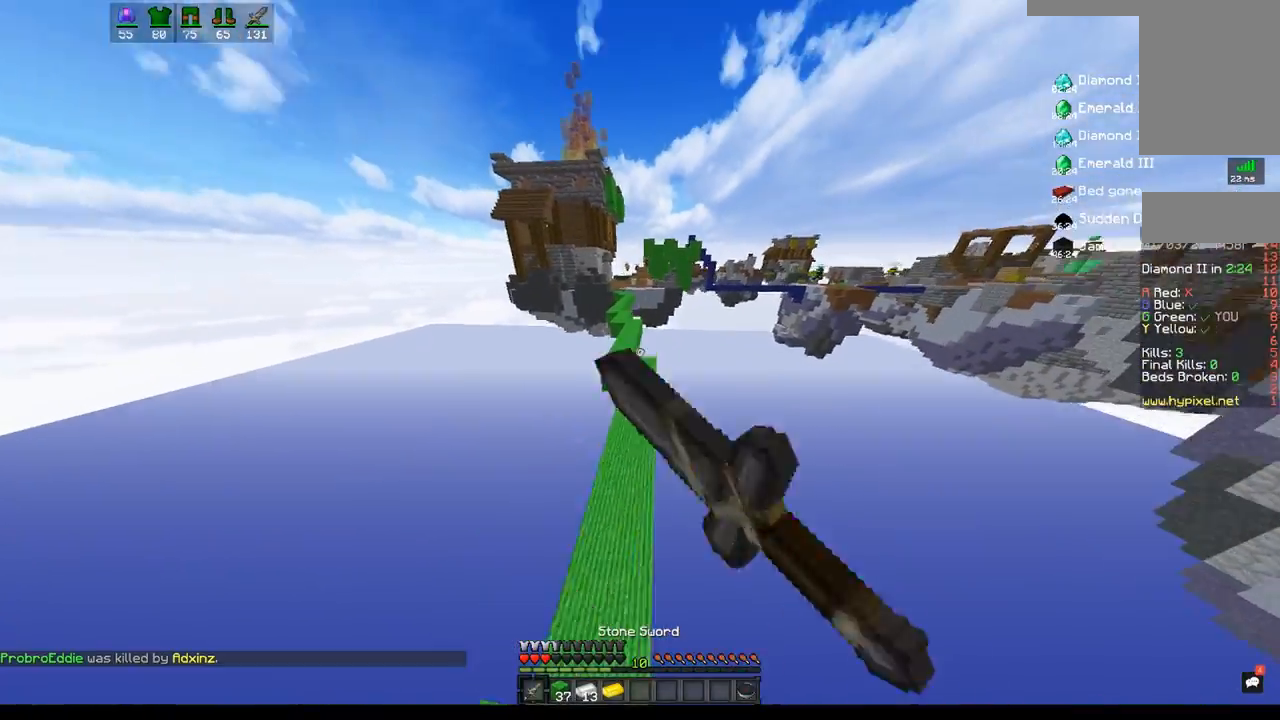
{"keys": ["space", "w"], "mouse": ["left"], "events": [[167, "d", "down"], [317, "d", "up"]]}
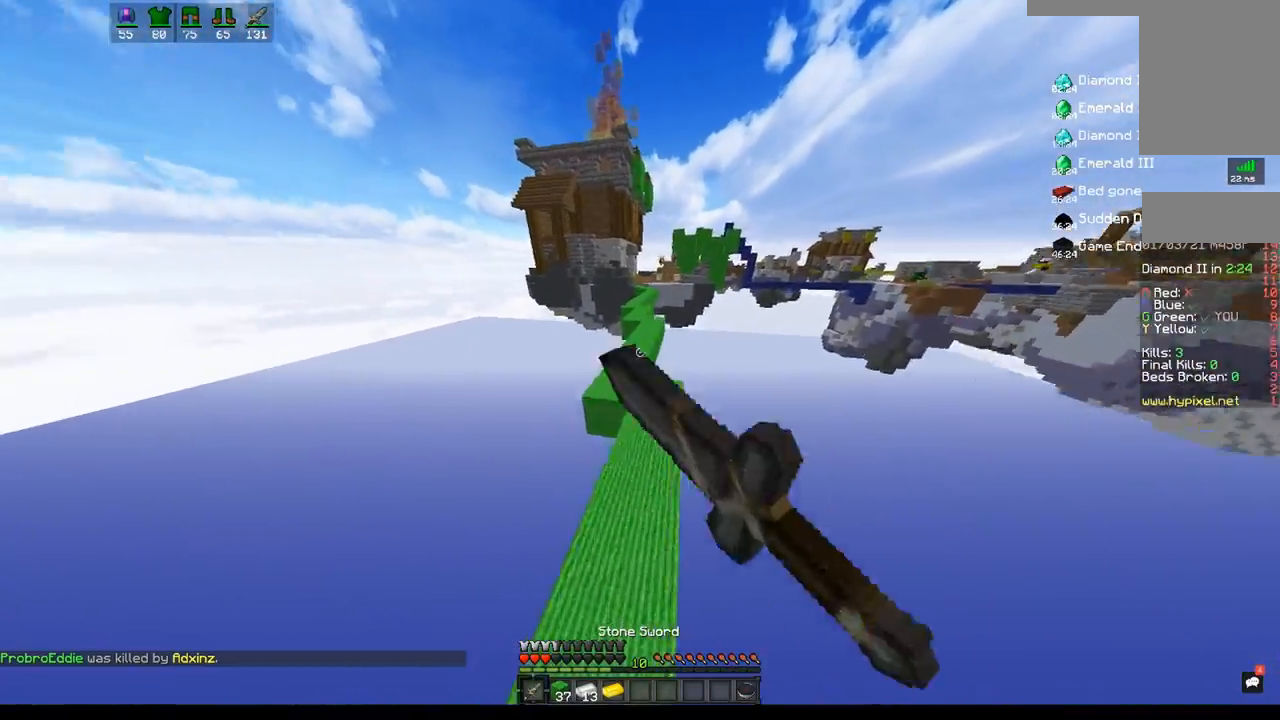
{"keys": ["space", "w"], "mouse": ["left"], "events": [[200, "a", "down"], [367, "mouse_left", "up"], [417, "a", "up"], [433, "mouse_left", "down"]]}
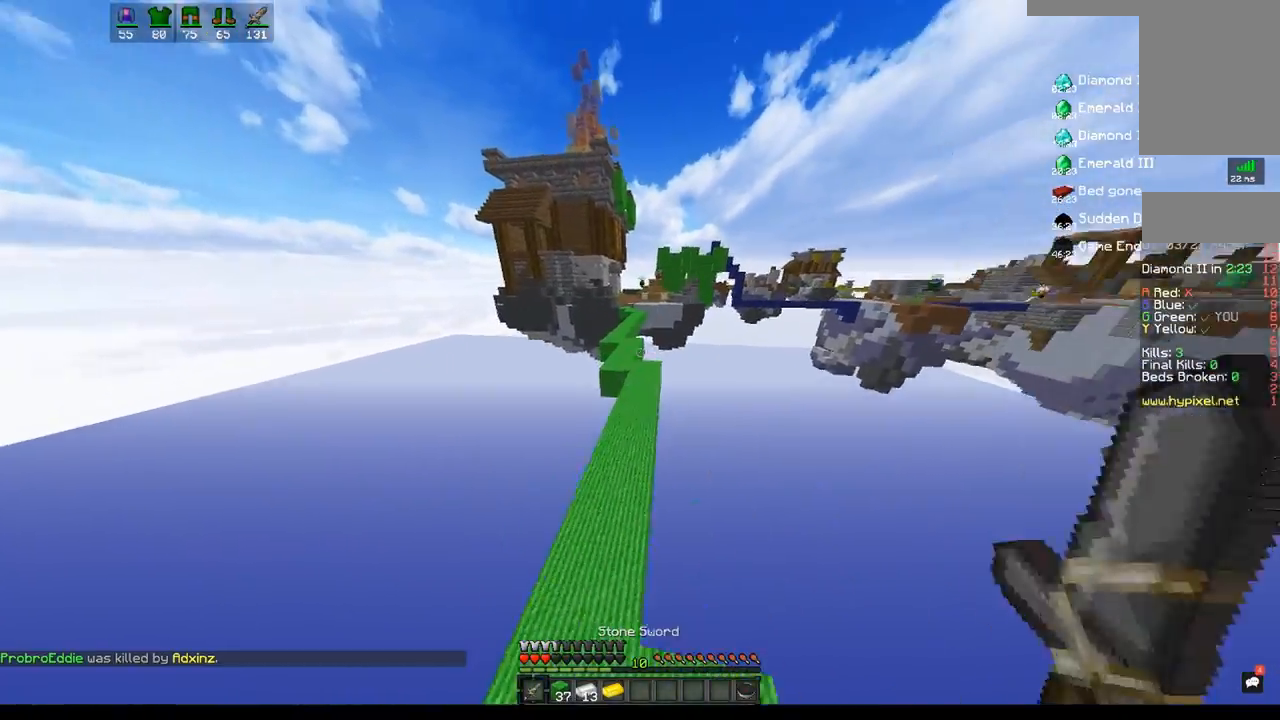
{"keys": ["space", "w"], "mouse": [], "events": [[50, "mouse_left", "up"]]}
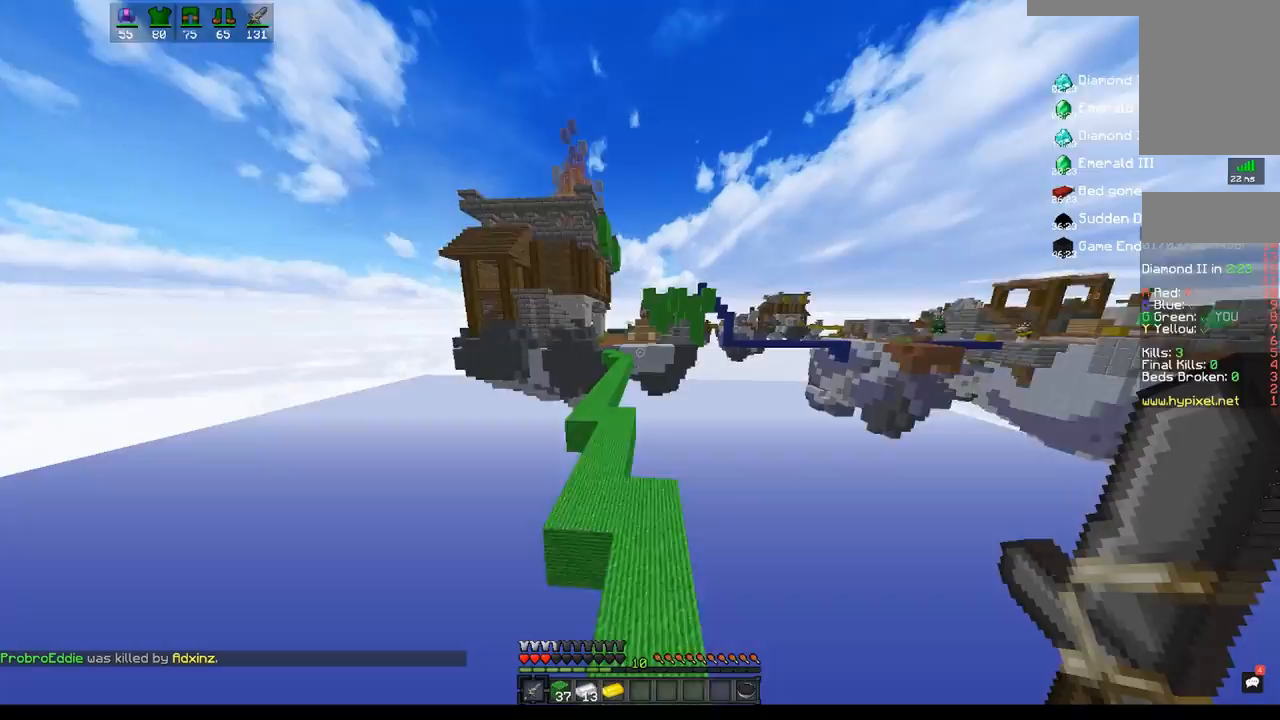
{"keys": ["space", "w"], "mouse": ["left"], "events": [[133, "mouse_left", "down"]]}
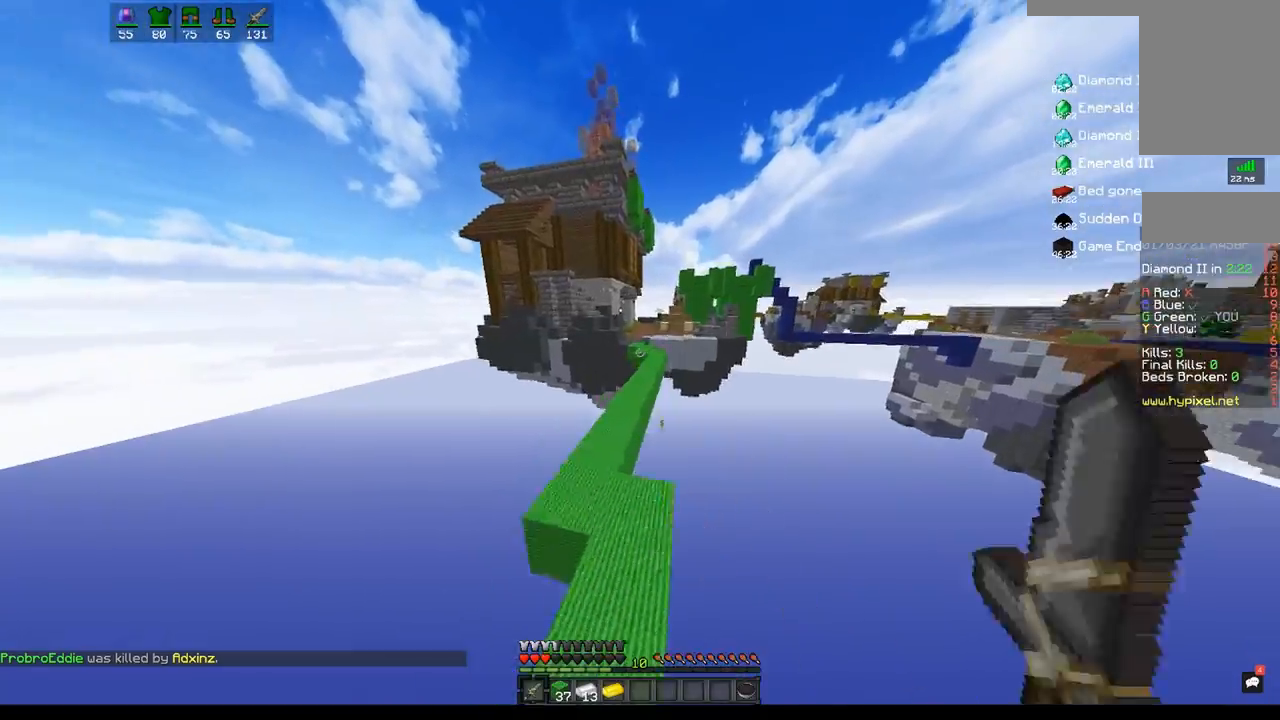
{"keys": ["space", "w"], "mouse": ["left"], "events": [[183, "a", "down"], [367, "a", "up"]]}
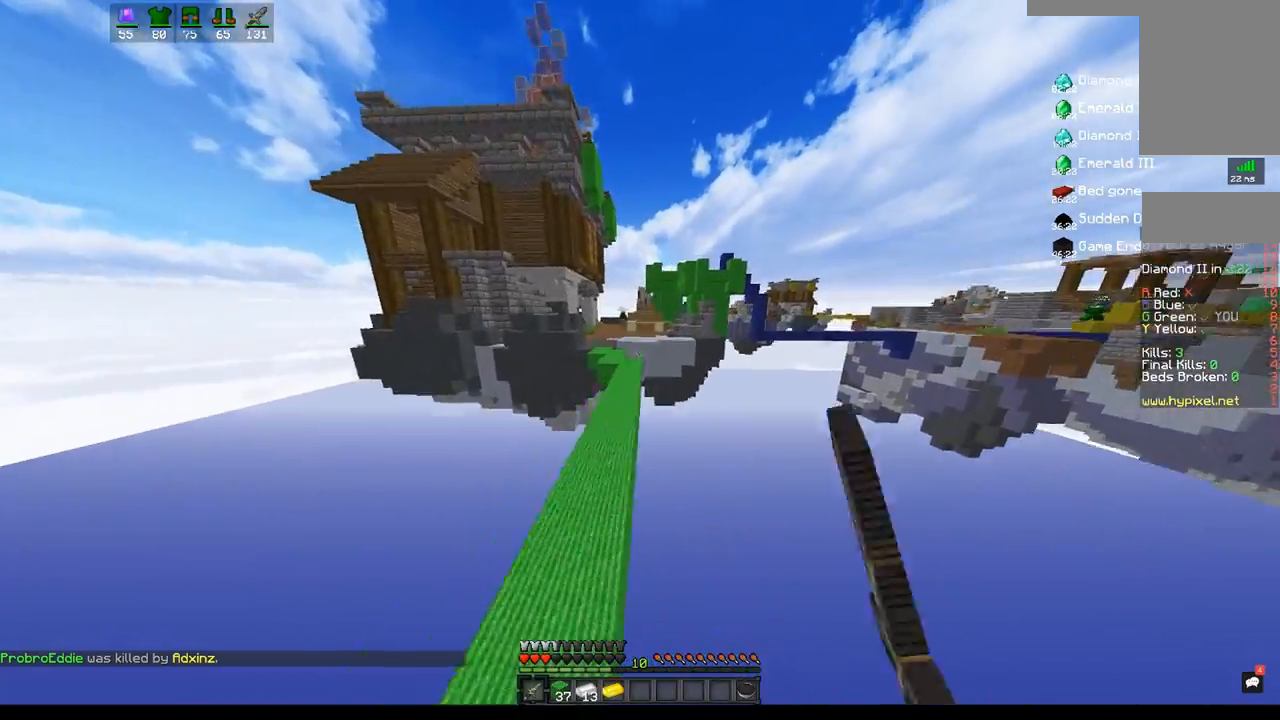
{"keys": ["space", "w"], "mouse": [], "events": [[300, "mouse_left", "up"]]}
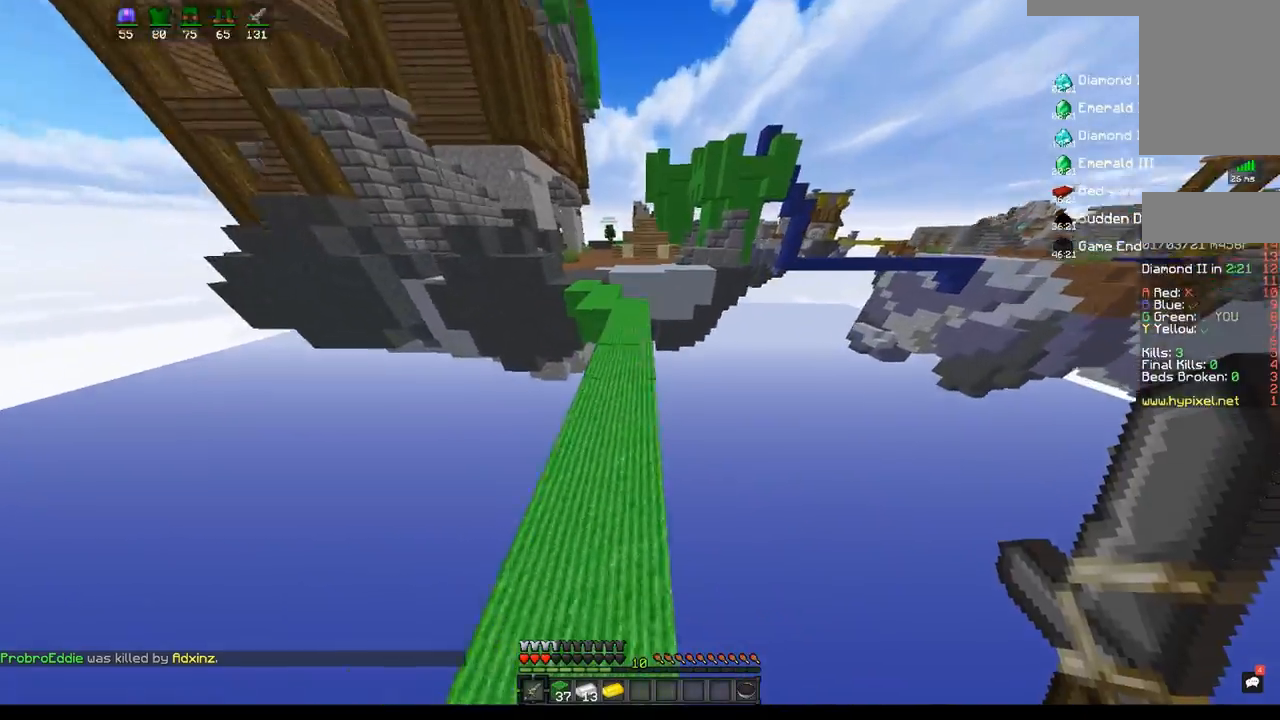
{"keys": ["space", "w"], "mouse": [], "events": []}
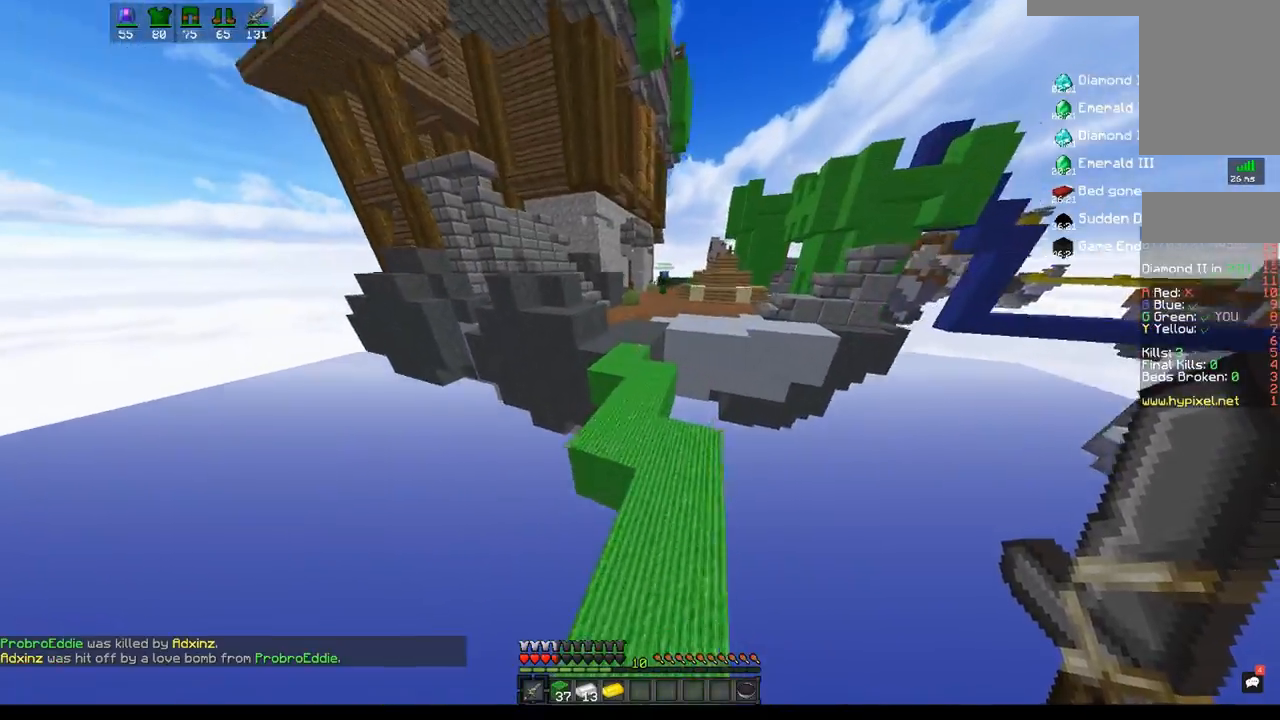
{"keys": ["w"], "mouse": [], "events": [[67, "space", "up"]]}
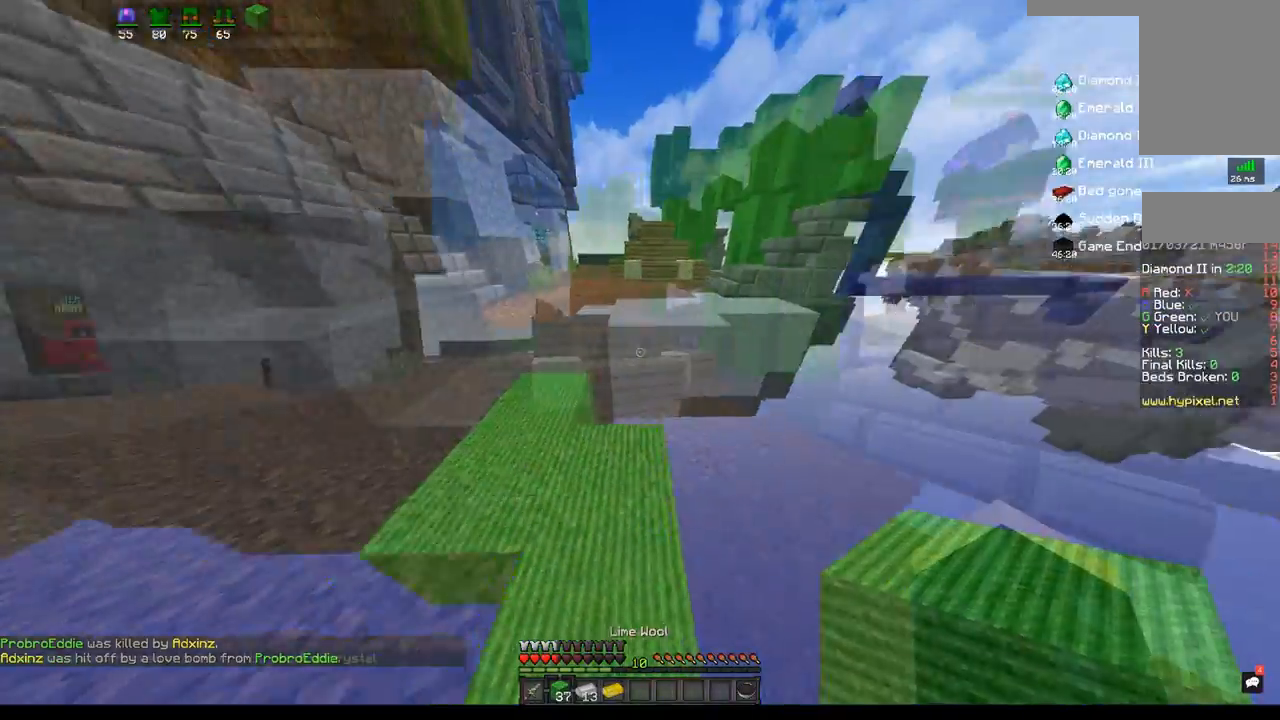
{"keys": ["a", "w"], "mouse": [], "events": [[33, "a", "down"], [33, "mouse_right", "down"], [183, "mouse_right", "up"], [233, "space", "down"], [317, "space", "up"]]}
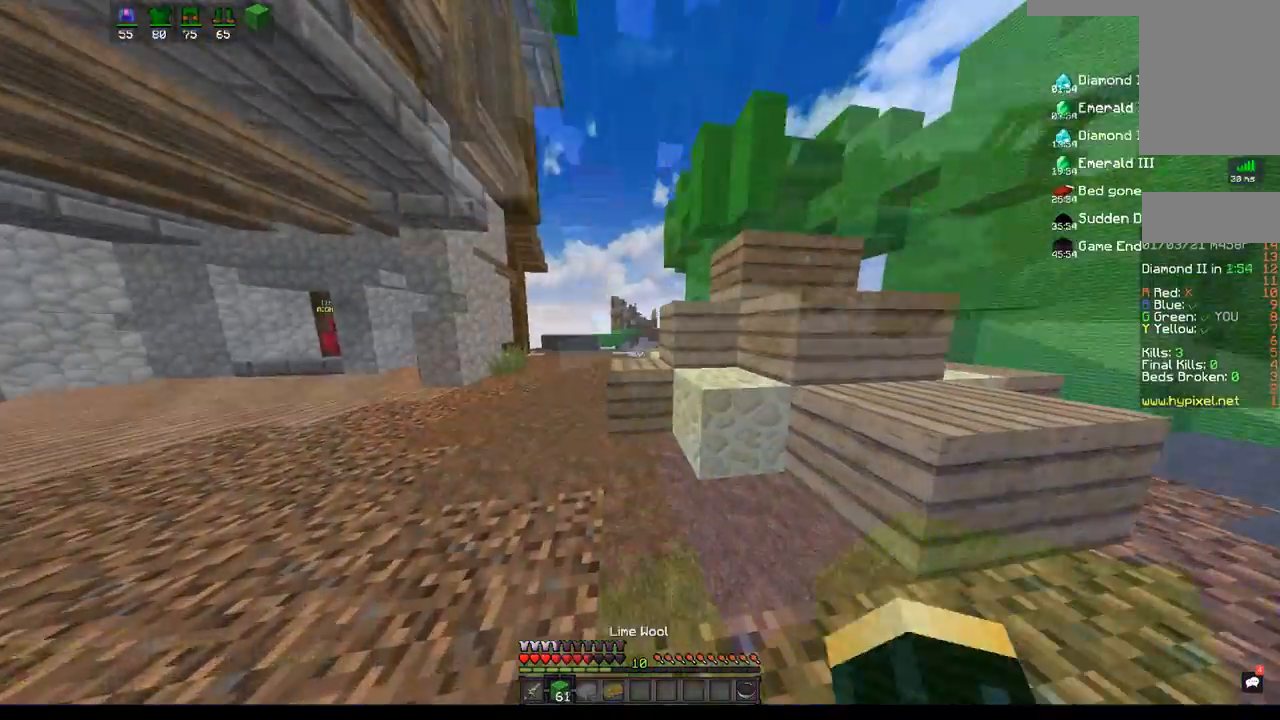
{"keys": ["space", "w"], "mouse": ["left"], "events": [[100, "space", "down"], [300, "a", "up"], [450, "mouse_left", "down"]]}
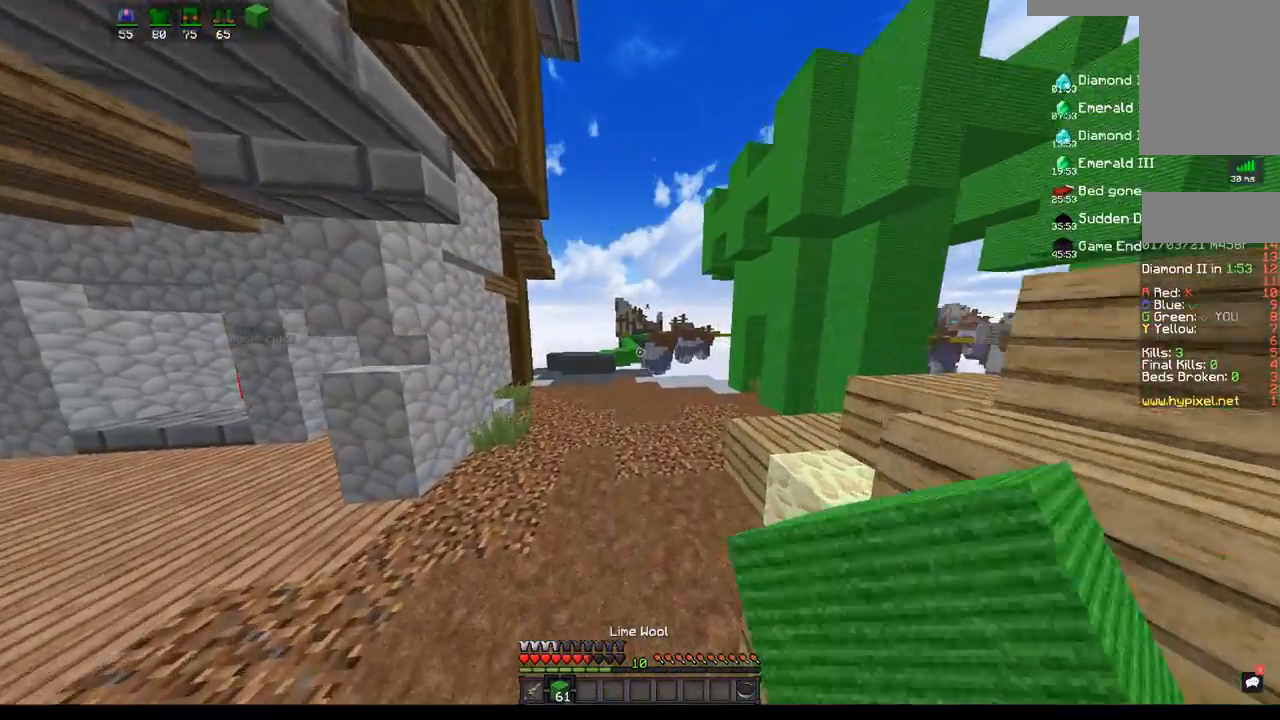
{"keys": ["space", "w"], "mouse": [], "events": [[417, "mouse_left", "up"]]}